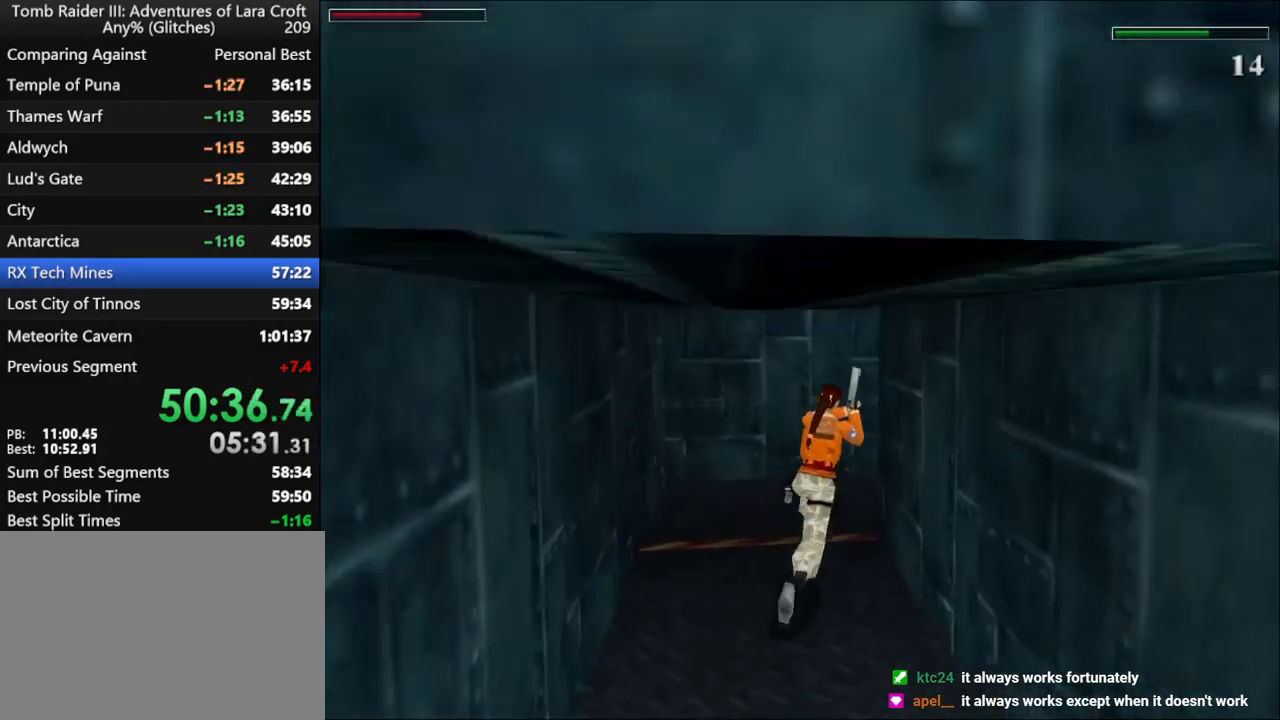
Gameplay with keyboard; each line is a JSON object with the keys held at the frame after it. "events" lists presses ("down") and releases ("up") of "1", "2", "3", "4", "5", "6", "action", "dash", "down", "duck", "f5", "f6", "flare", "guns", "inv", "jump", "left", "lmed", "look", "right", "roll", "smed", "stplft", "stprt", "up" and "walk" between this image and that frame as [ms after this image, input, new state], when the widget could be followed in between. No other keys are recorded. Mouse input is not recorded. Key names are as the overlay labels them; some are game actions (e.g. jump) rather than physical keys.
{"keys": ["dash", "right", "up"], "events": []}
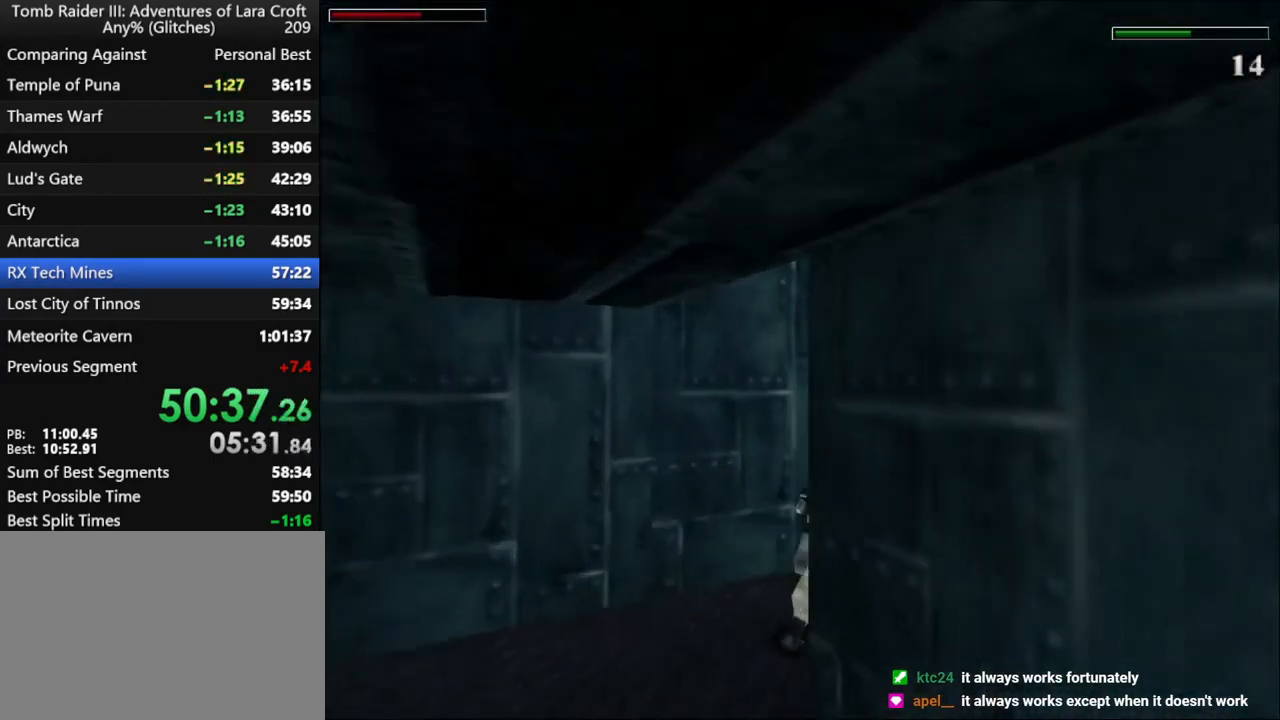
{"keys": ["dash", "right", "up"], "events": []}
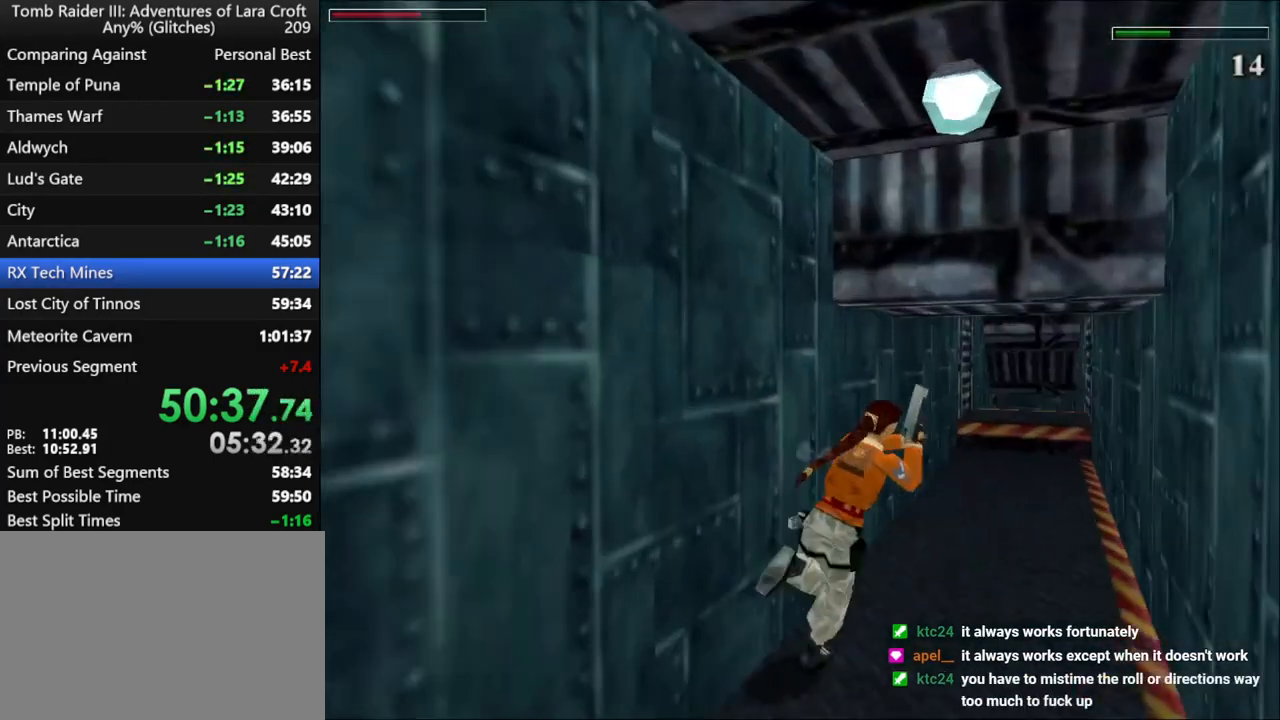
{"keys": ["dash", "left", "up"], "events": [[34, "right", "up"], [334, "left", "down"]]}
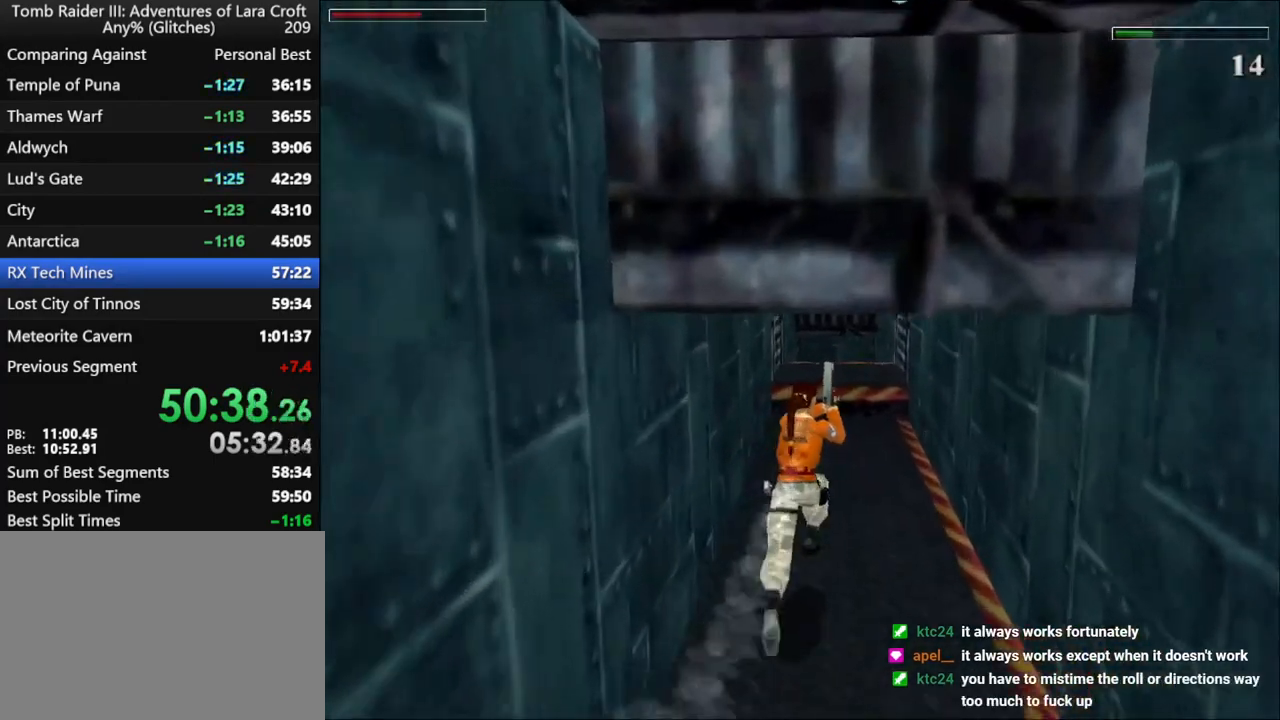
{"keys": ["dash", "left", "up"], "events": [[34, "left", "up"], [234, "left", "down"], [367, "left", "up"], [434, "left", "down"]]}
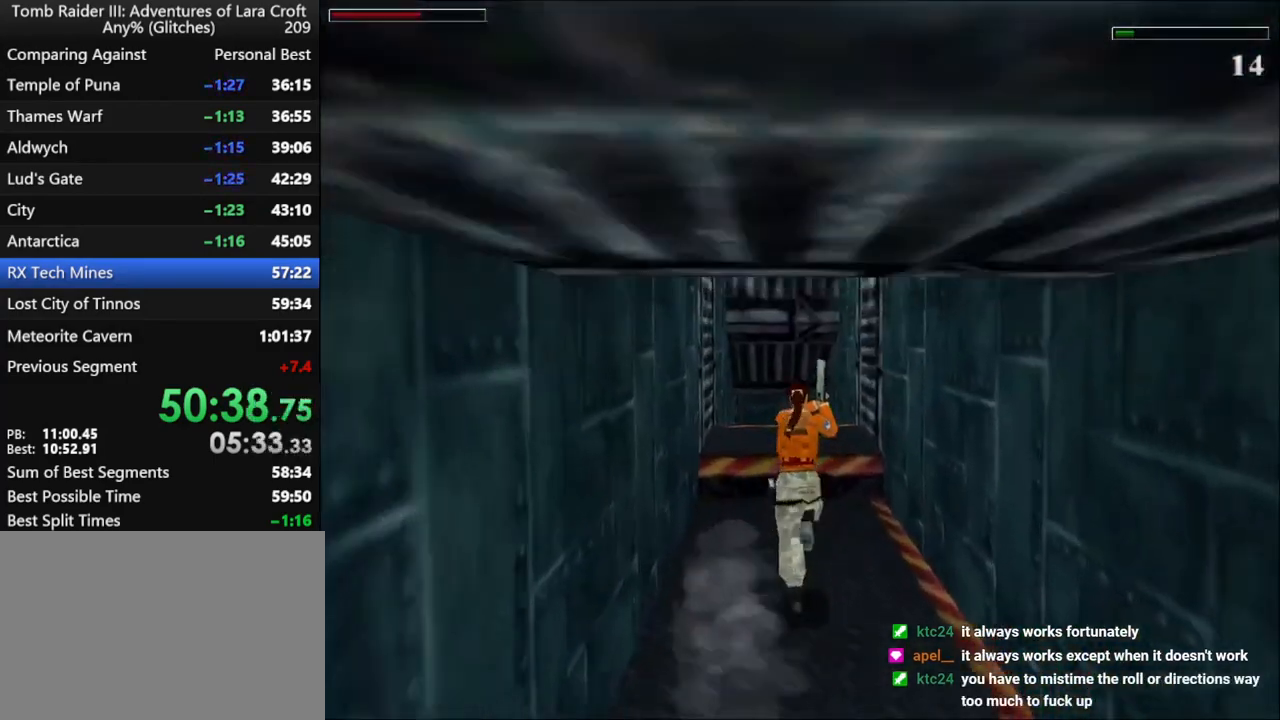
{"keys": ["dash", "jump", "up"], "events": [[34, "jump", "down"], [34, "left", "up"]]}
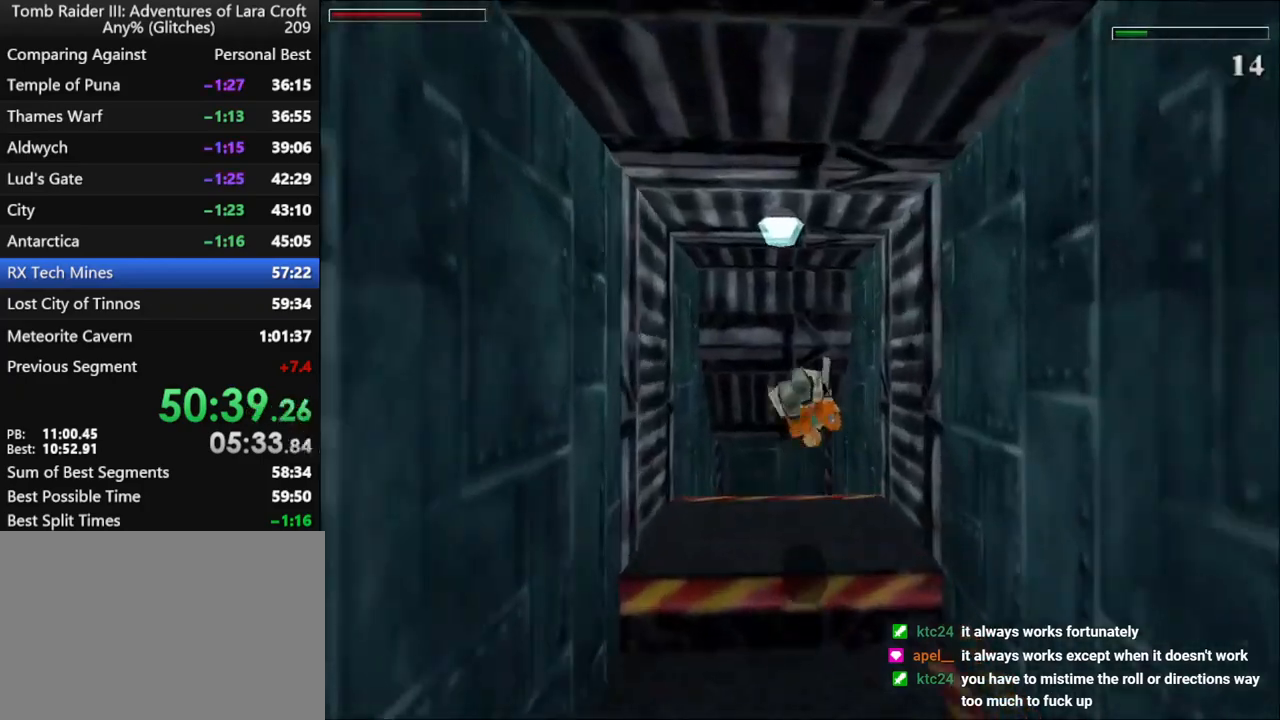
{"keys": ["jump", "left", "up"], "events": [[134, "dash", "up"], [367, "guns", "down"], [467, "left", "down"], [500, "guns", "up"]]}
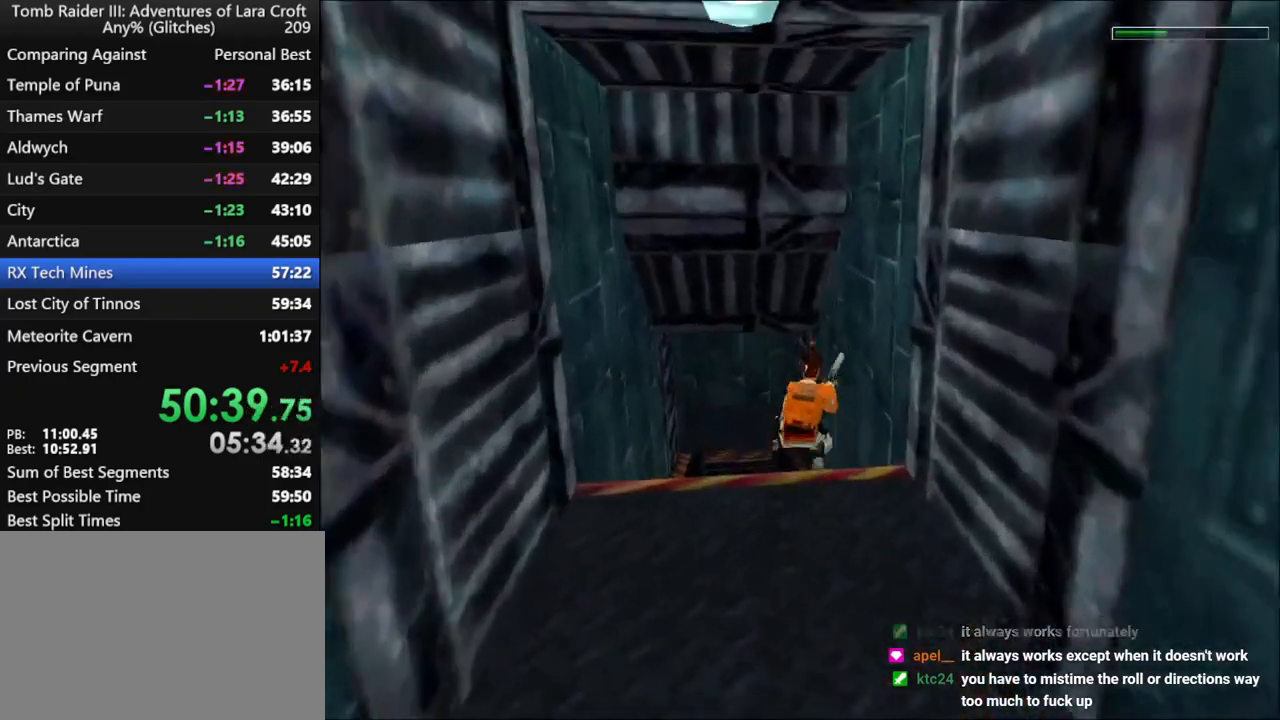
{"keys": ["jump", "left", "up"], "events": []}
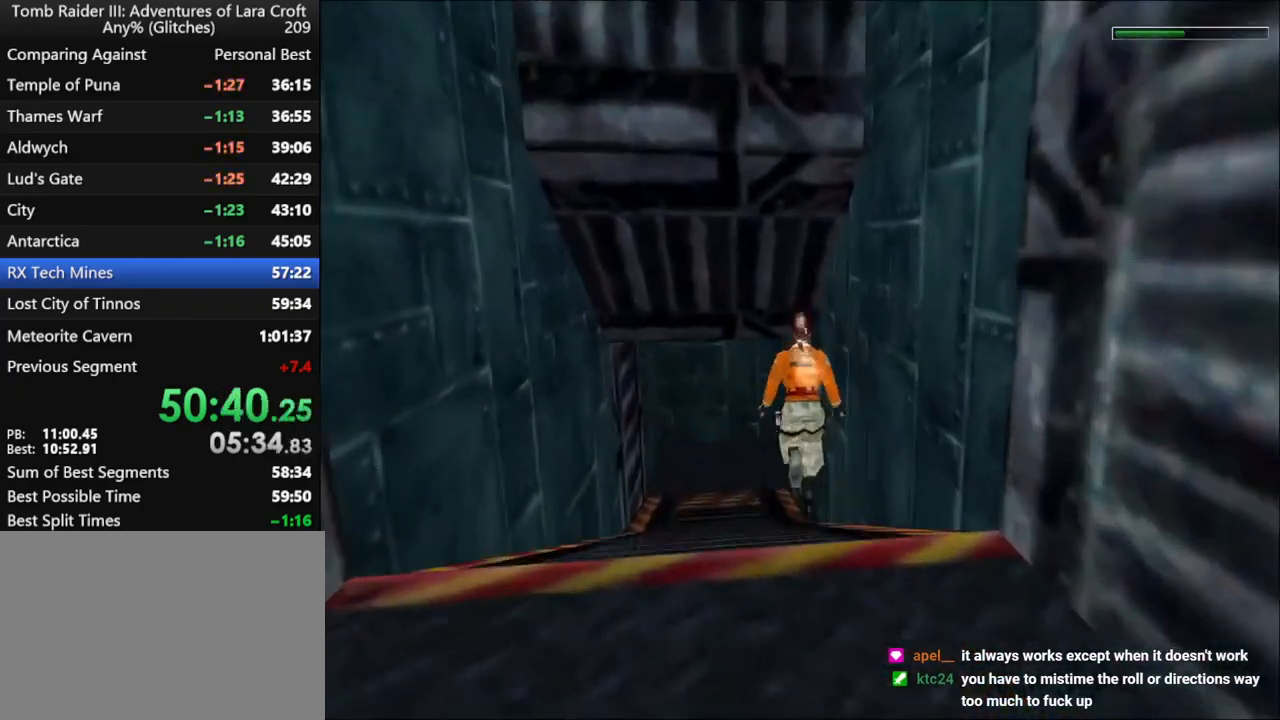
{"keys": ["left", "up"], "events": [[334, "jump", "up"]]}
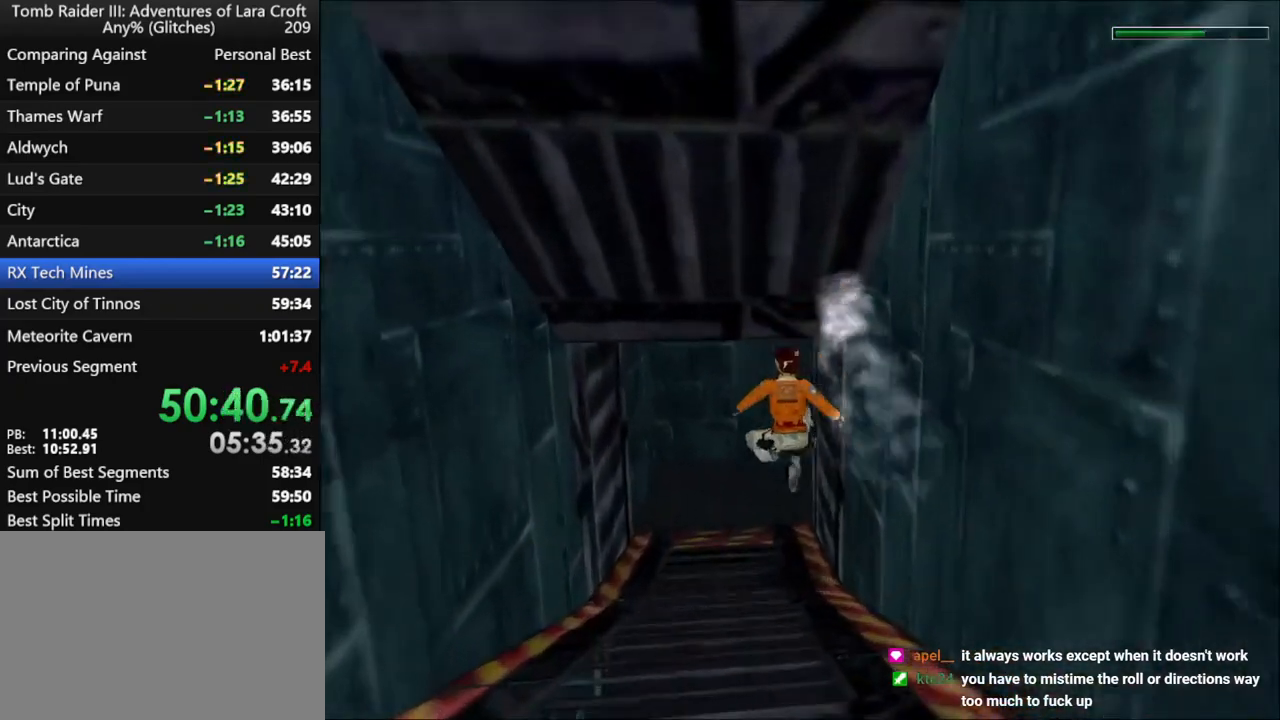
{"keys": ["right", "up"], "events": [[34, "left", "up"], [200, "right", "down"]]}
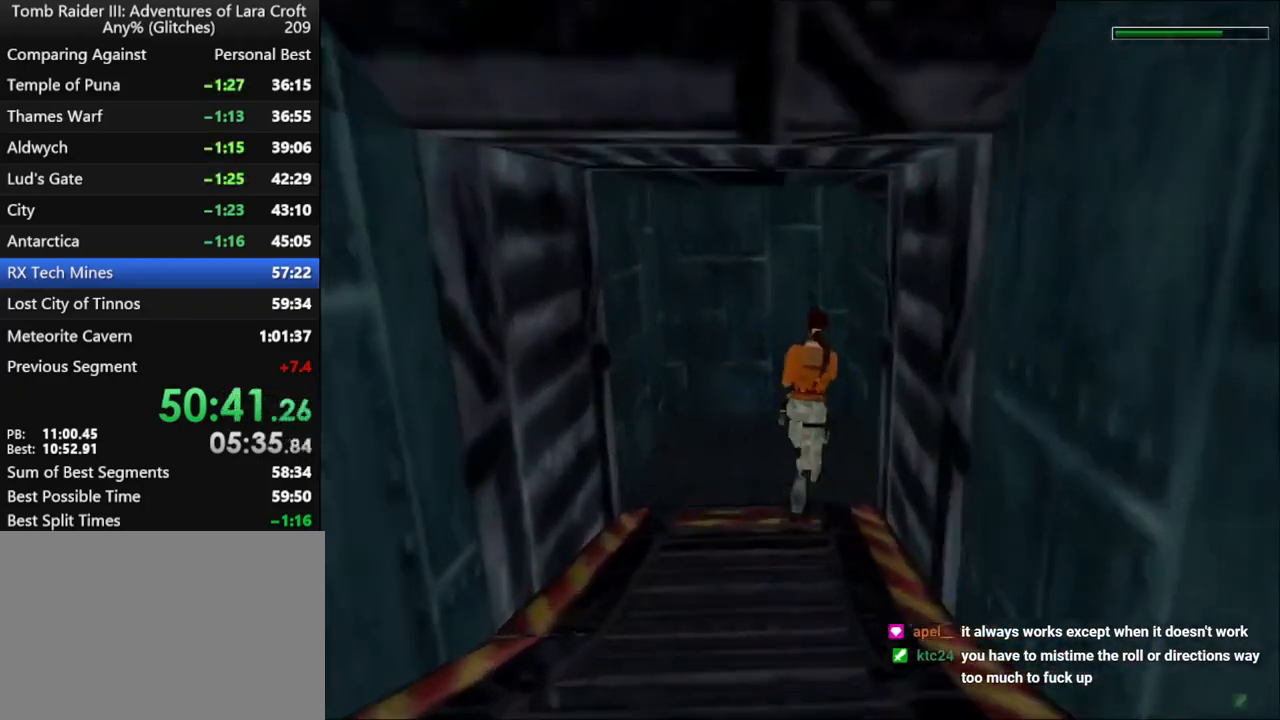
{"keys": ["jump", "right", "up"], "events": [[500, "jump", "down"]]}
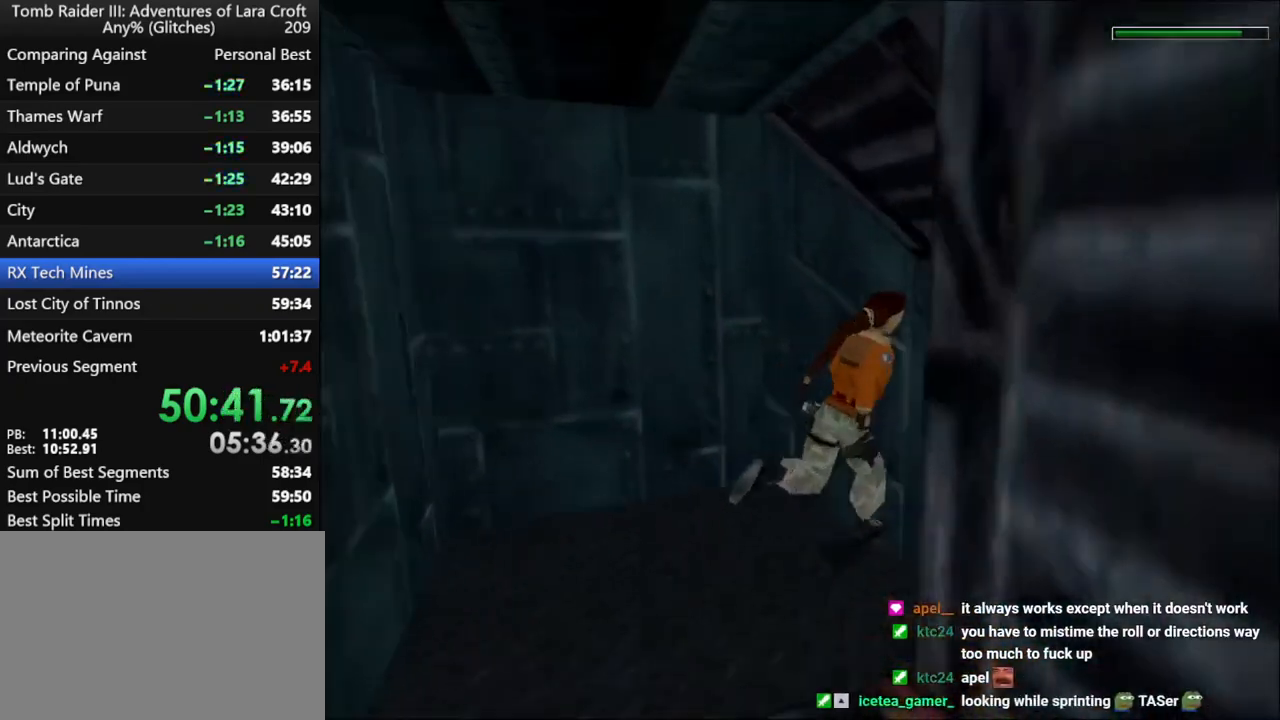
{"keys": ["right", "up"], "events": [[367, "jump", "up"]]}
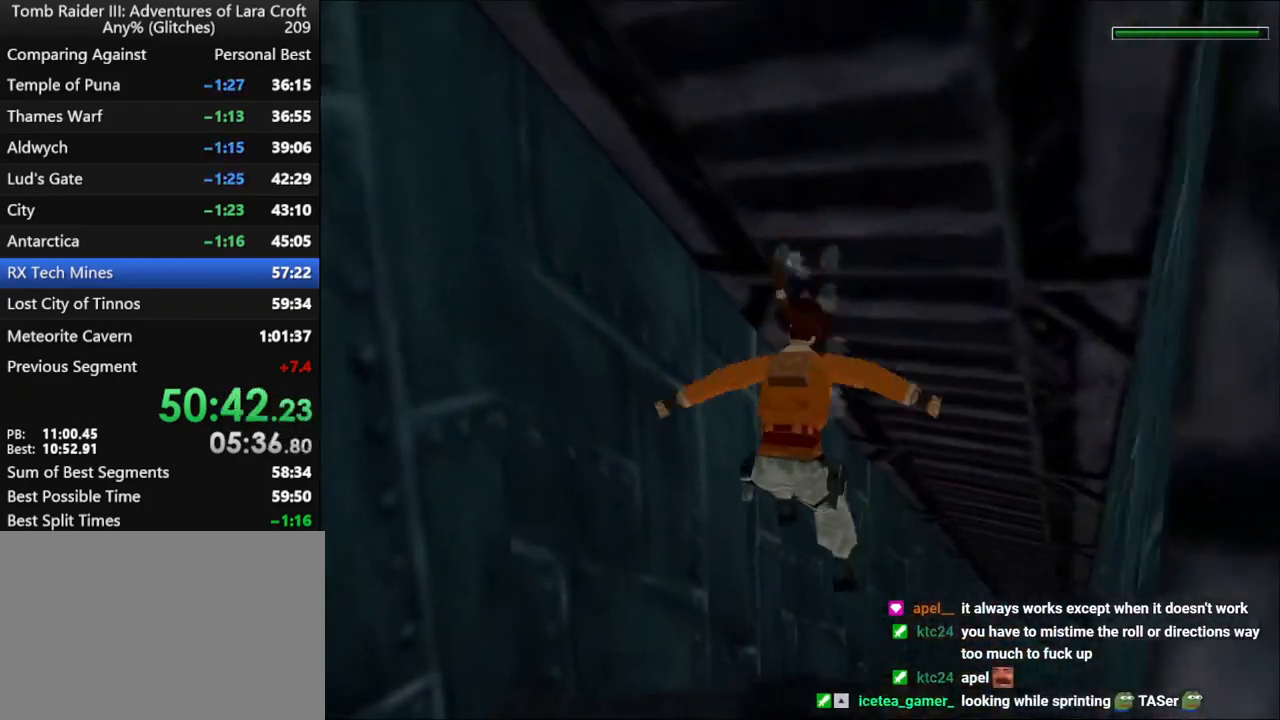
{"keys": ["jump", "right", "up"], "events": [[267, "jump", "down"]]}
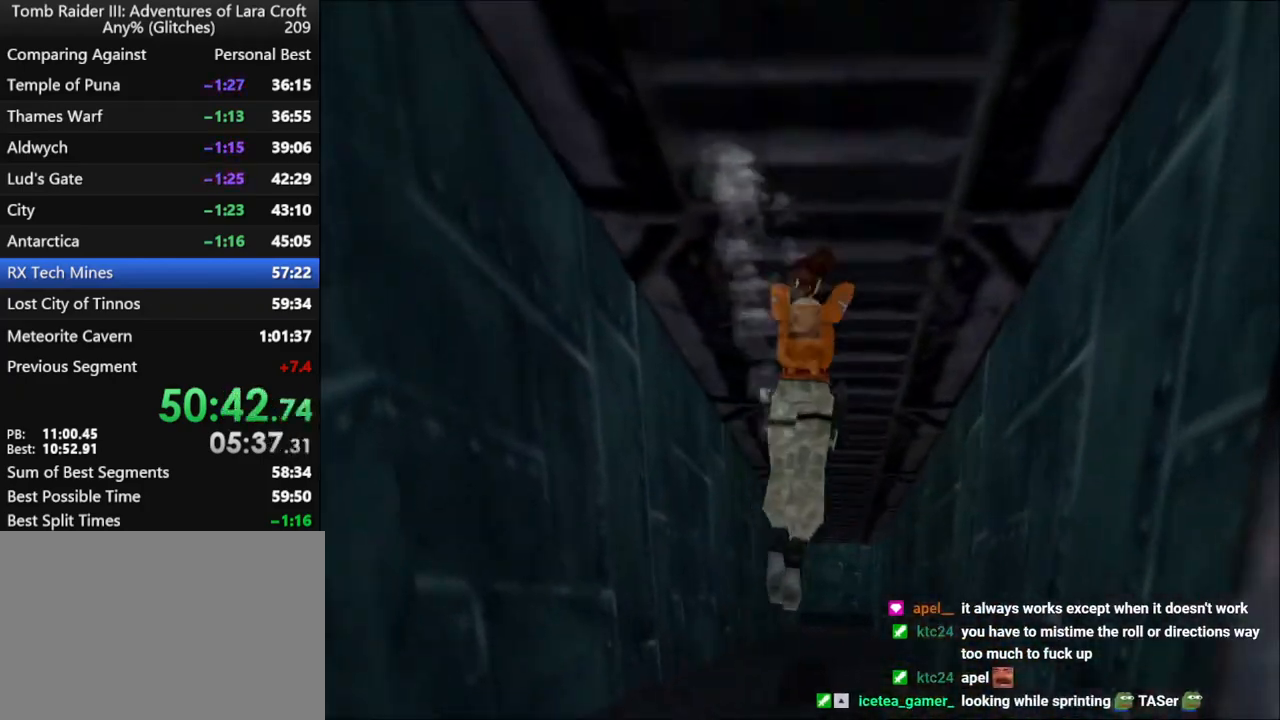
{"keys": ["jump", "up"], "events": [[200, "right", "up"], [300, "left", "down"], [467, "left", "up"]]}
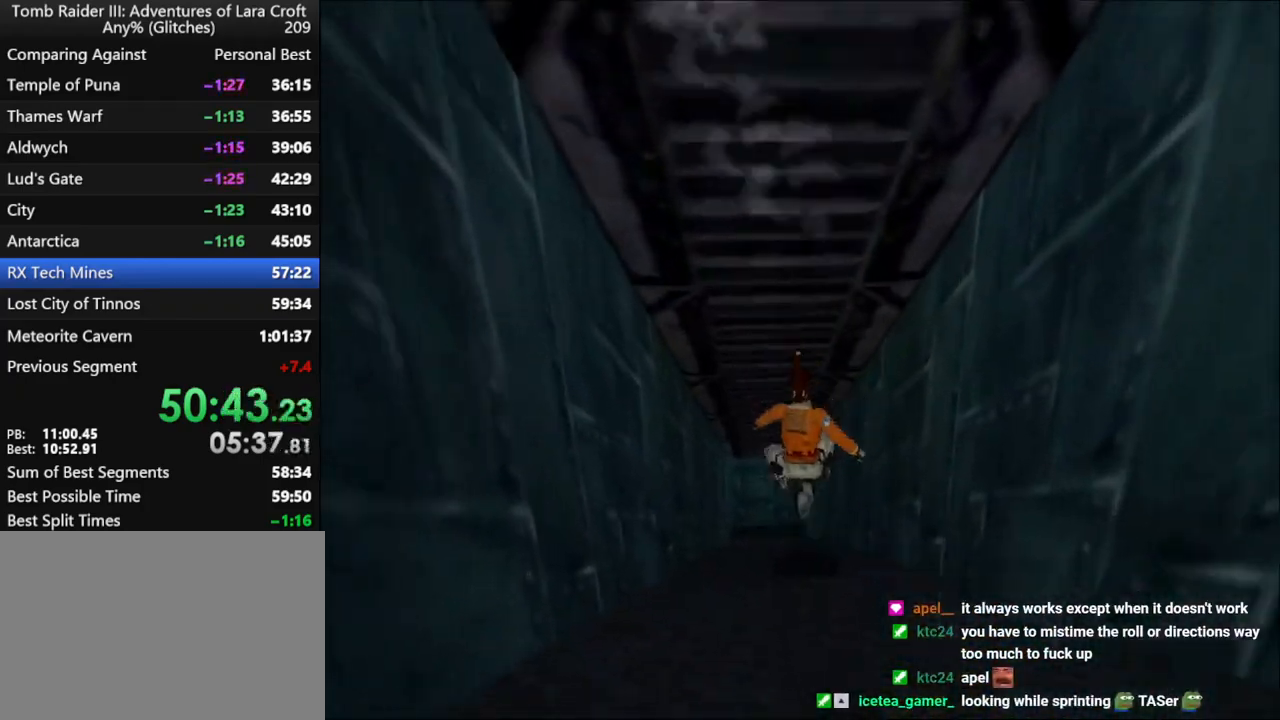
{"keys": ["jump", "up"], "events": []}
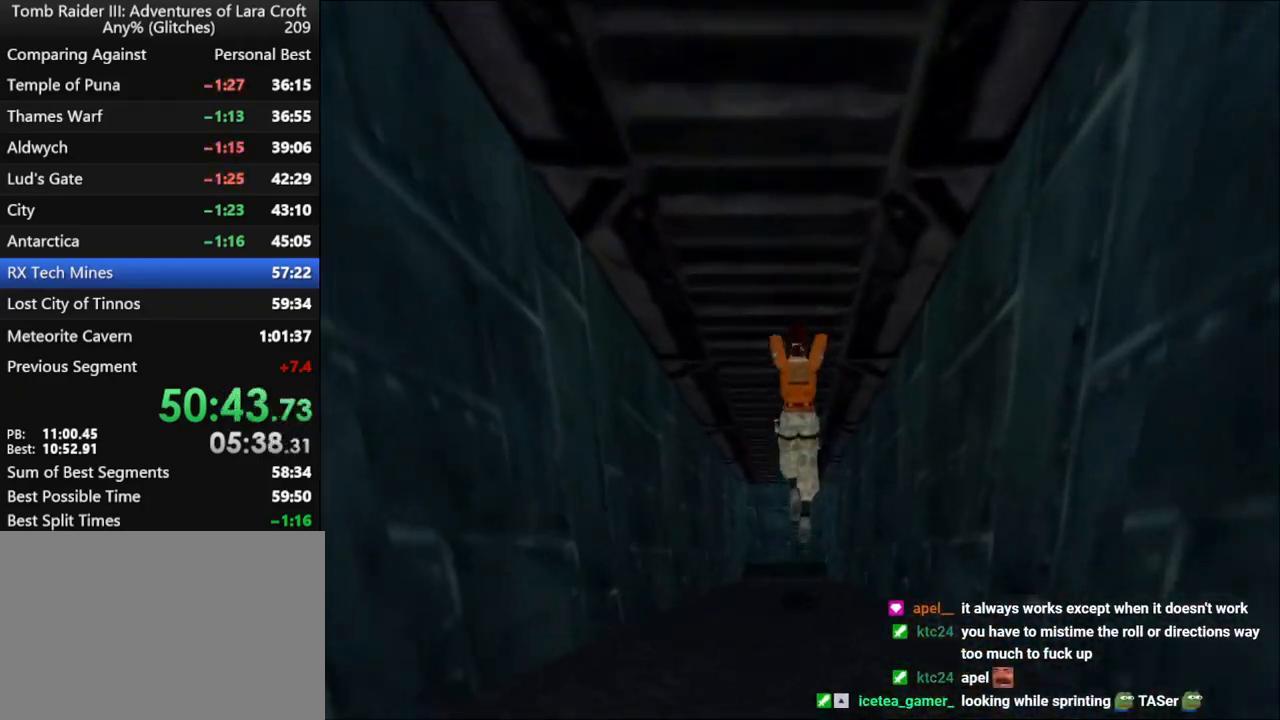
{"keys": ["jump", "up"], "events": []}
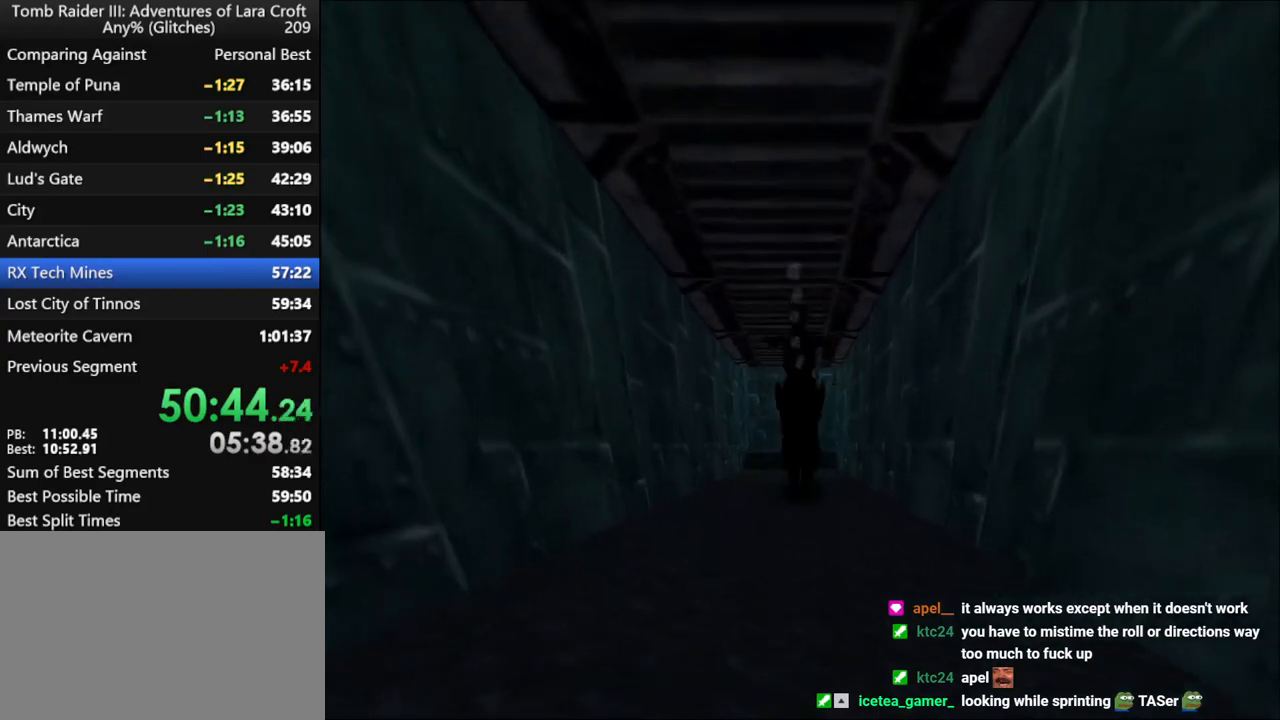
{"keys": ["up"], "events": [[200, "jump", "up"]]}
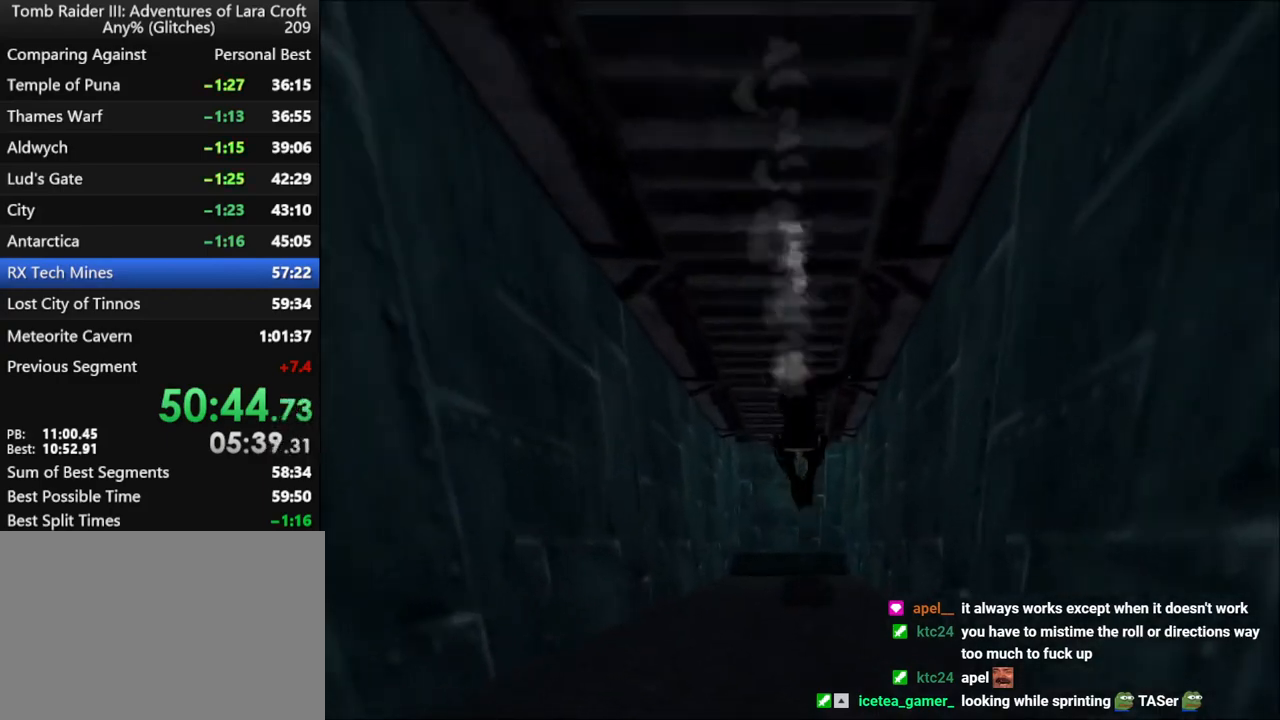
{"keys": ["up"], "events": []}
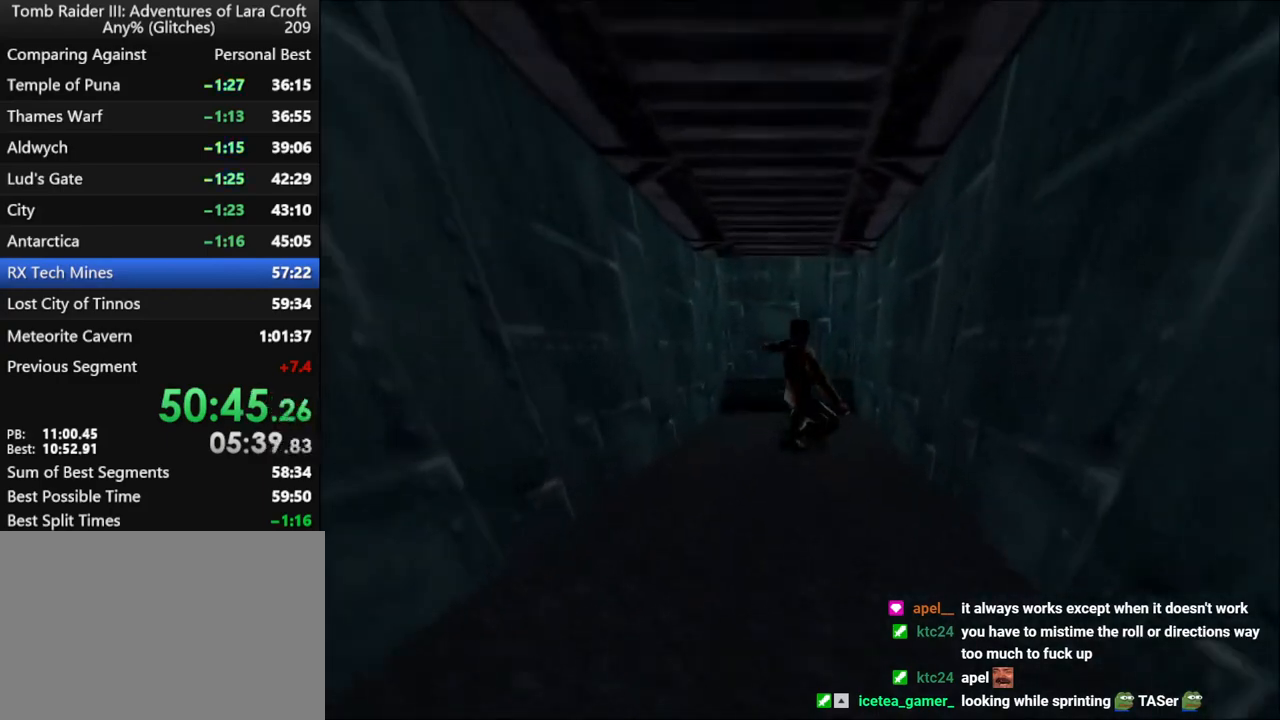
{"keys": ["left", "up"], "events": [[234, "jump", "down"], [234, "left", "down"], [467, "jump", "up"]]}
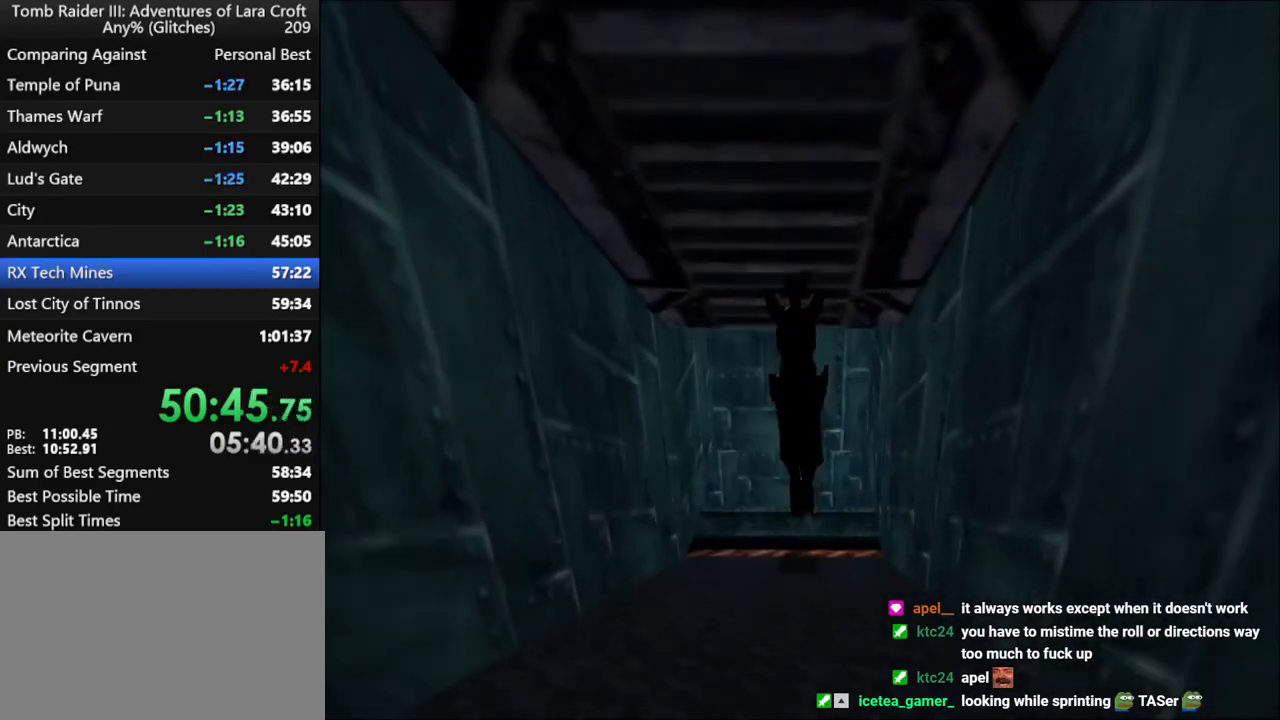
{"keys": ["left", "up"], "events": []}
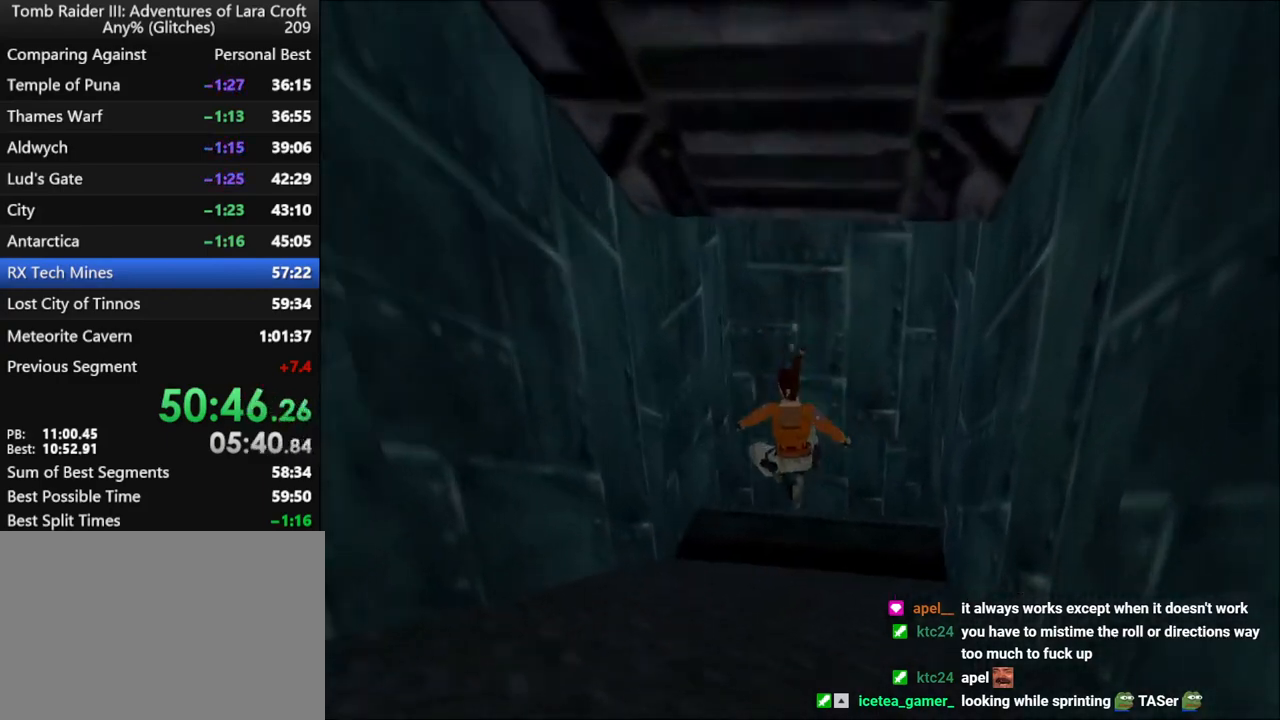
{"keys": ["left", "up"], "events": []}
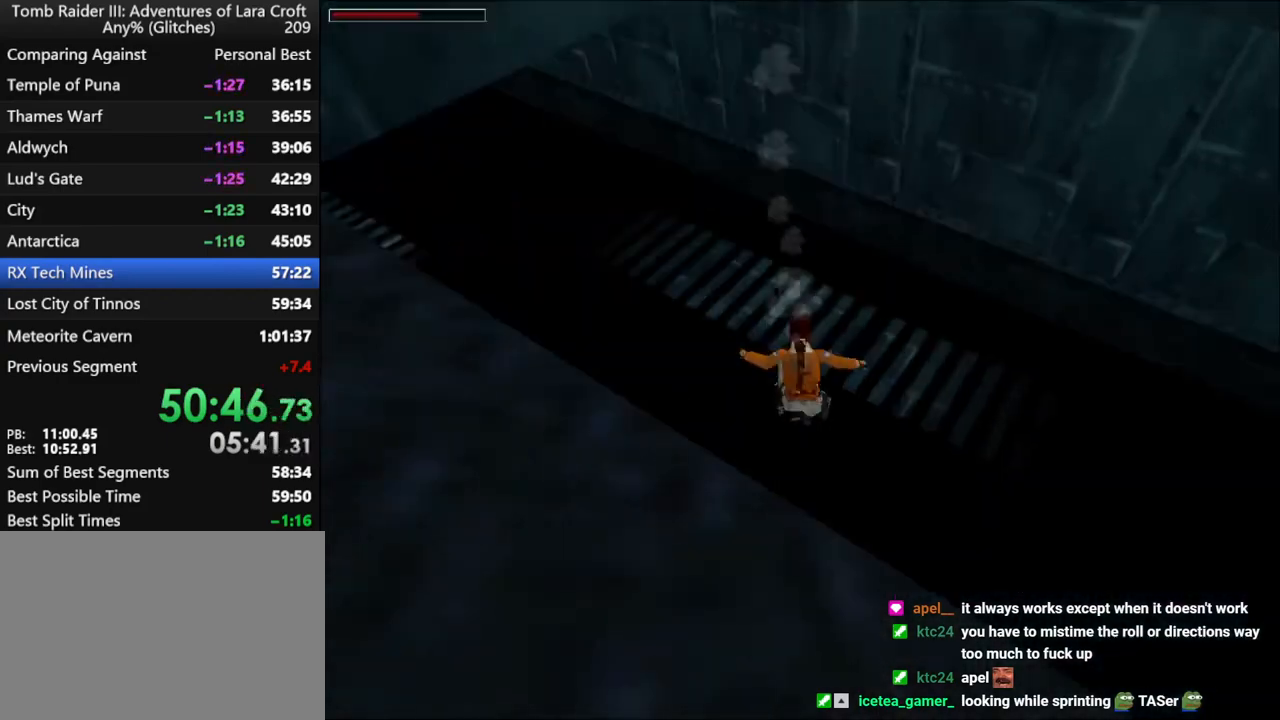
{"keys": ["dash", "up"], "events": [[500, "dash", "down"], [500, "left", "up"]]}
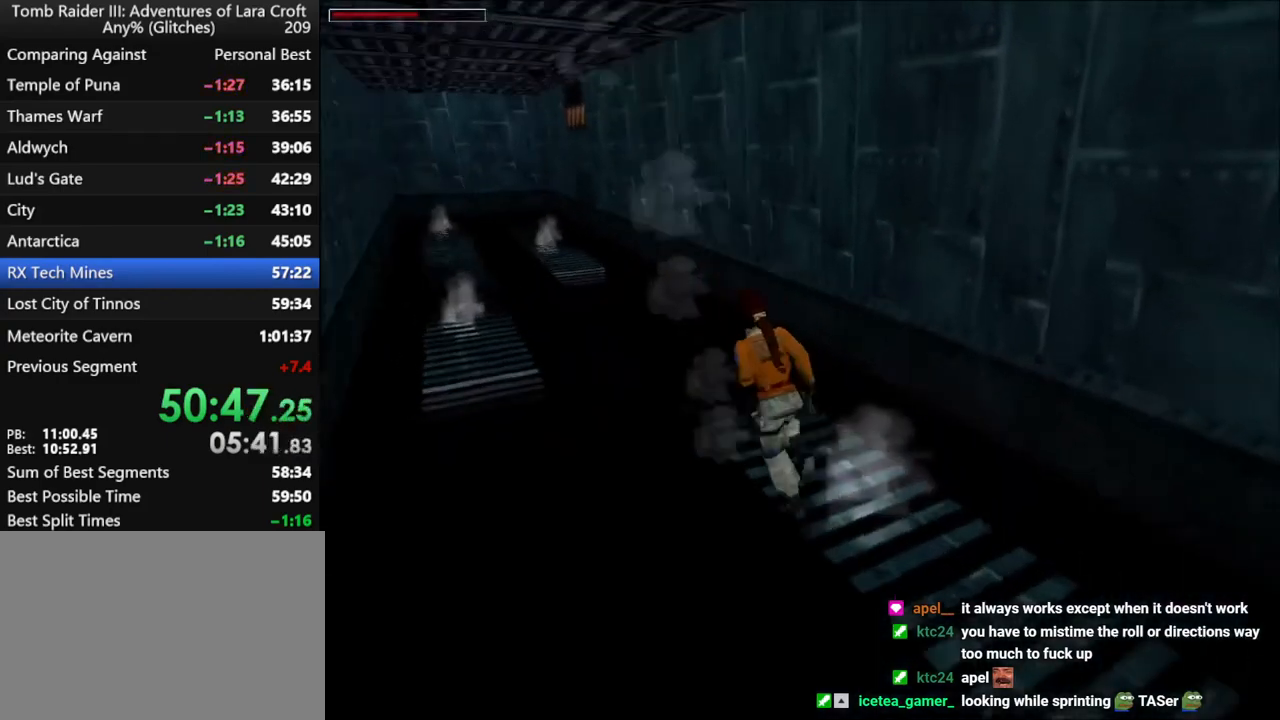
{"keys": ["dash", "left", "up"], "events": [[334, "left", "down"]]}
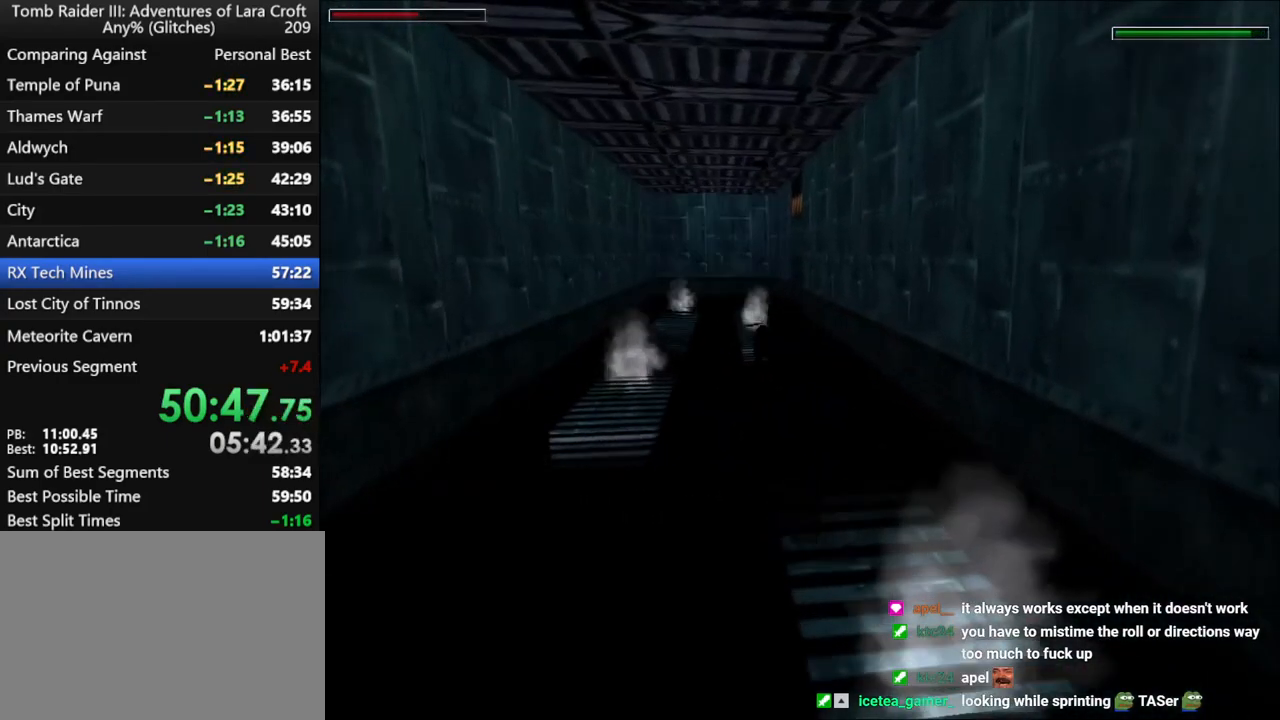
{"keys": ["dash", "up"], "events": [[34, "left", "up"], [167, "right", "down"], [334, "right", "up"]]}
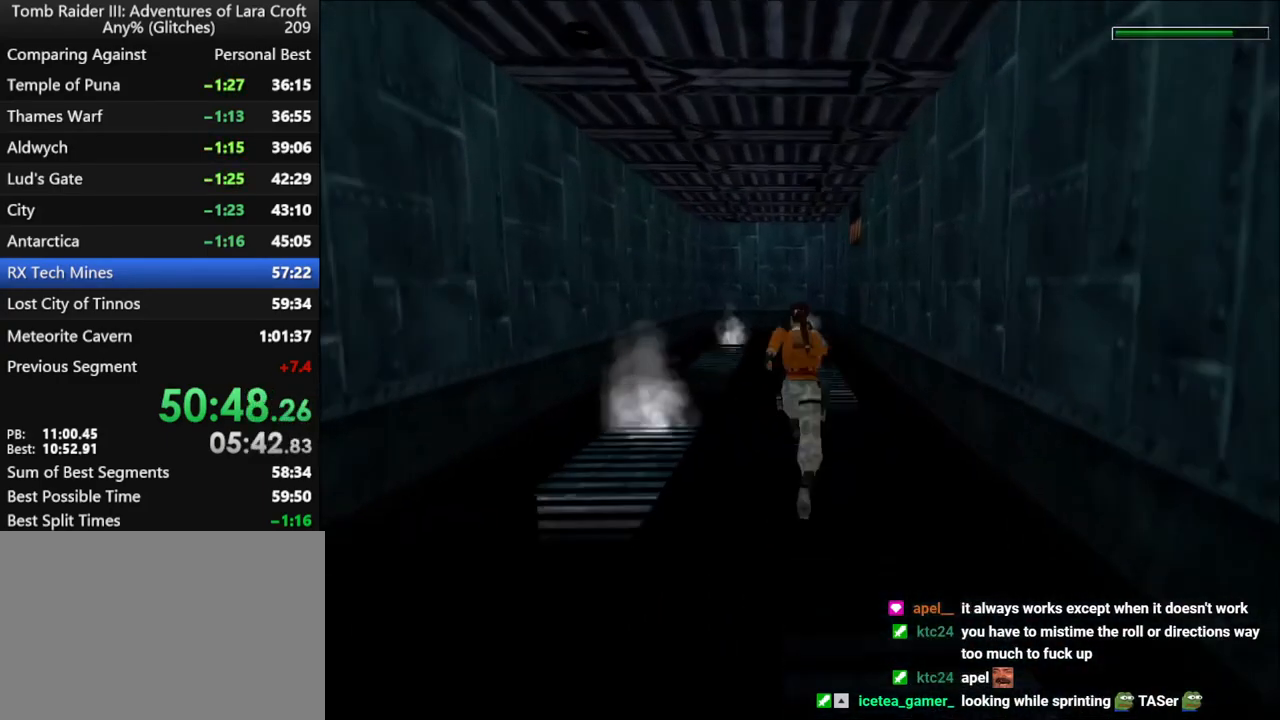
{"keys": ["dash", "up"], "events": []}
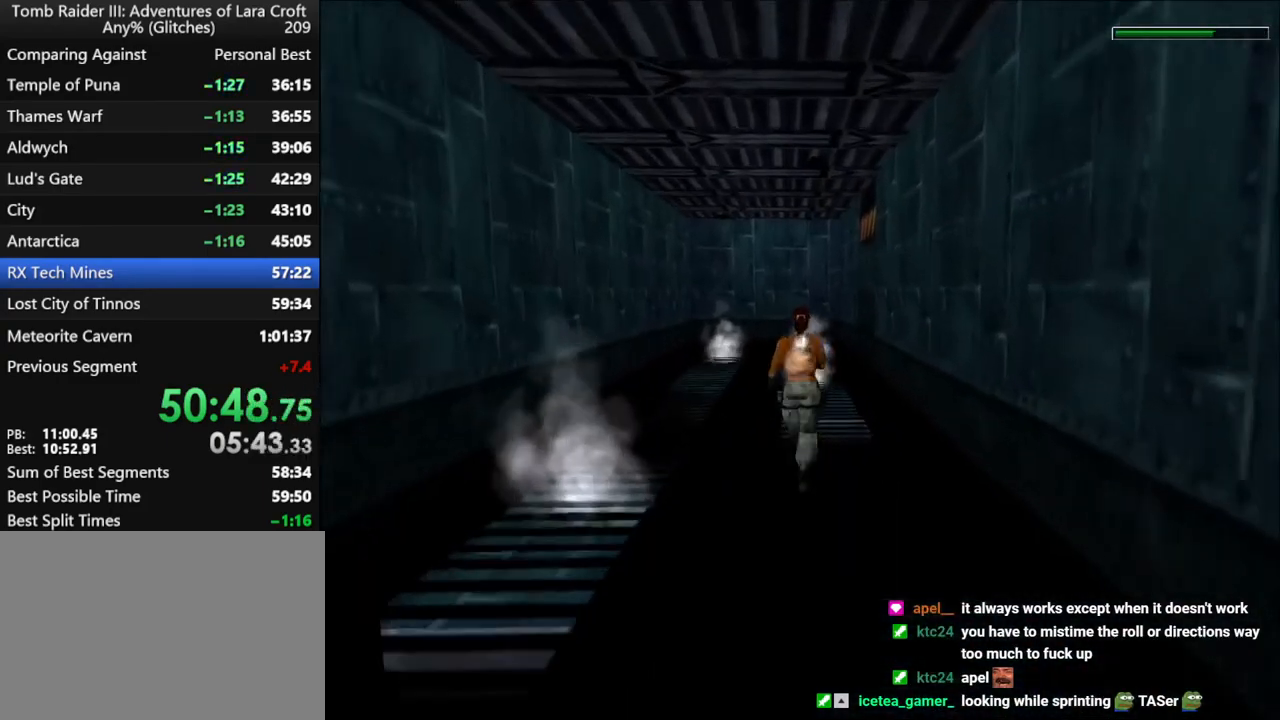
{"keys": ["dash", "right", "up"], "events": [[300, "right", "down"]]}
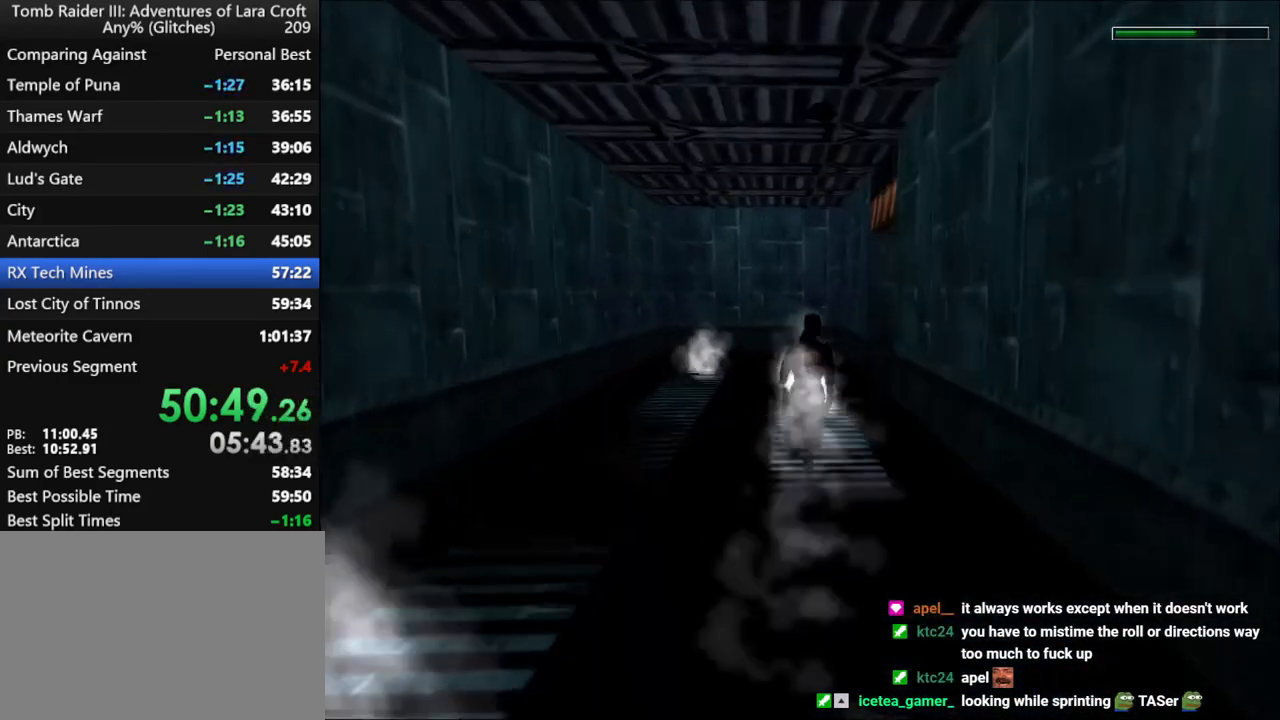
{"keys": ["dash", "right", "up"], "events": [[234, "right", "up"], [267, "right", "down"]]}
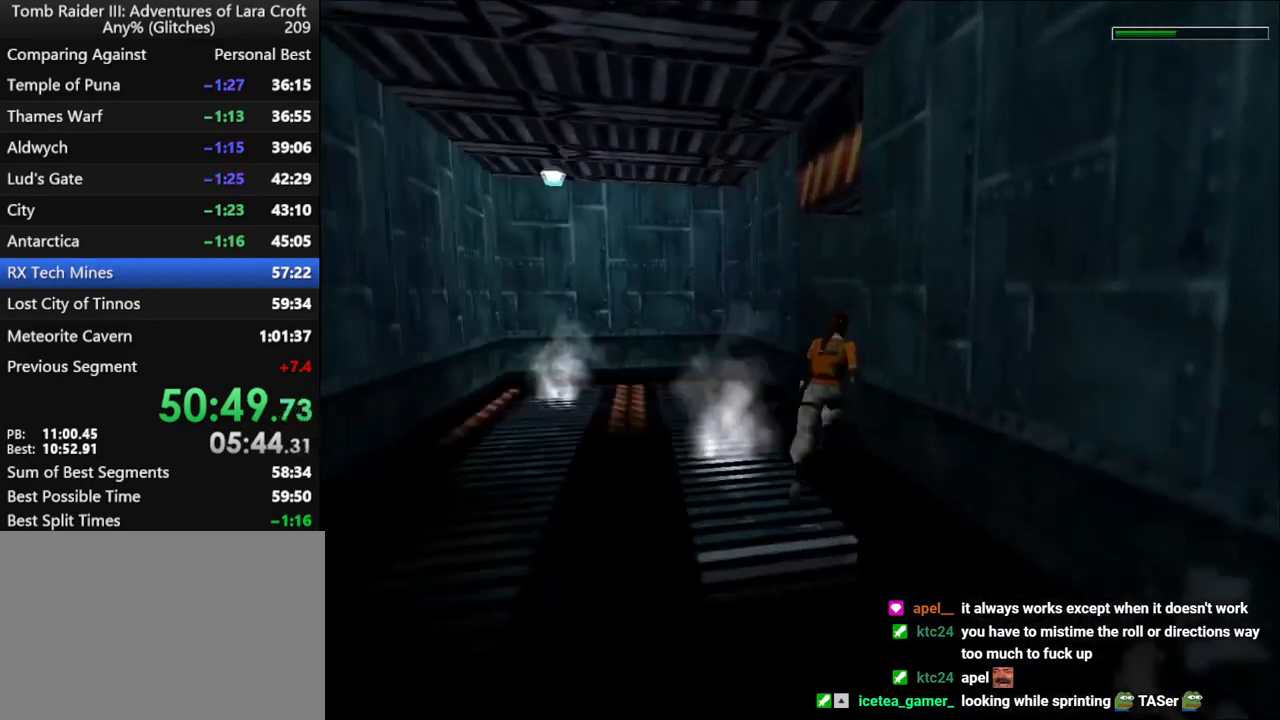
{"keys": ["dash", "right", "up"], "events": []}
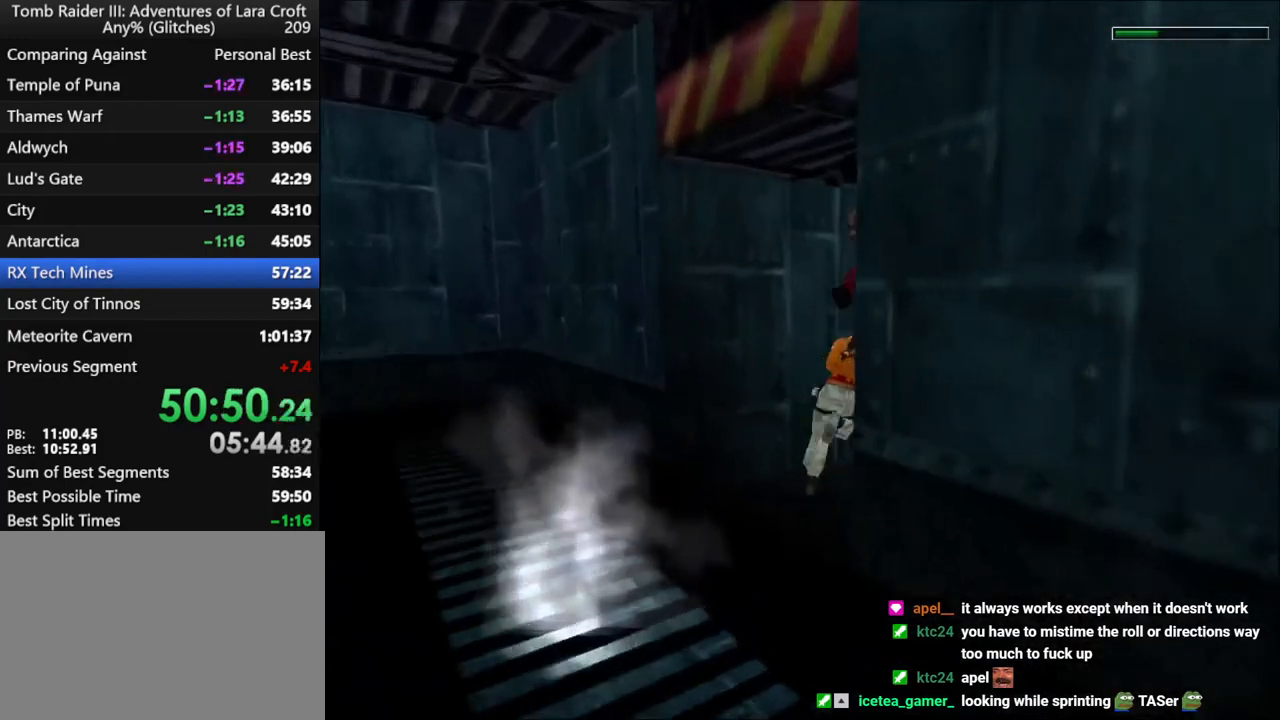
{"keys": ["dash", "jump", "right", "up"], "events": [[234, "right", "up"], [334, "jump", "down"], [434, "right", "down"]]}
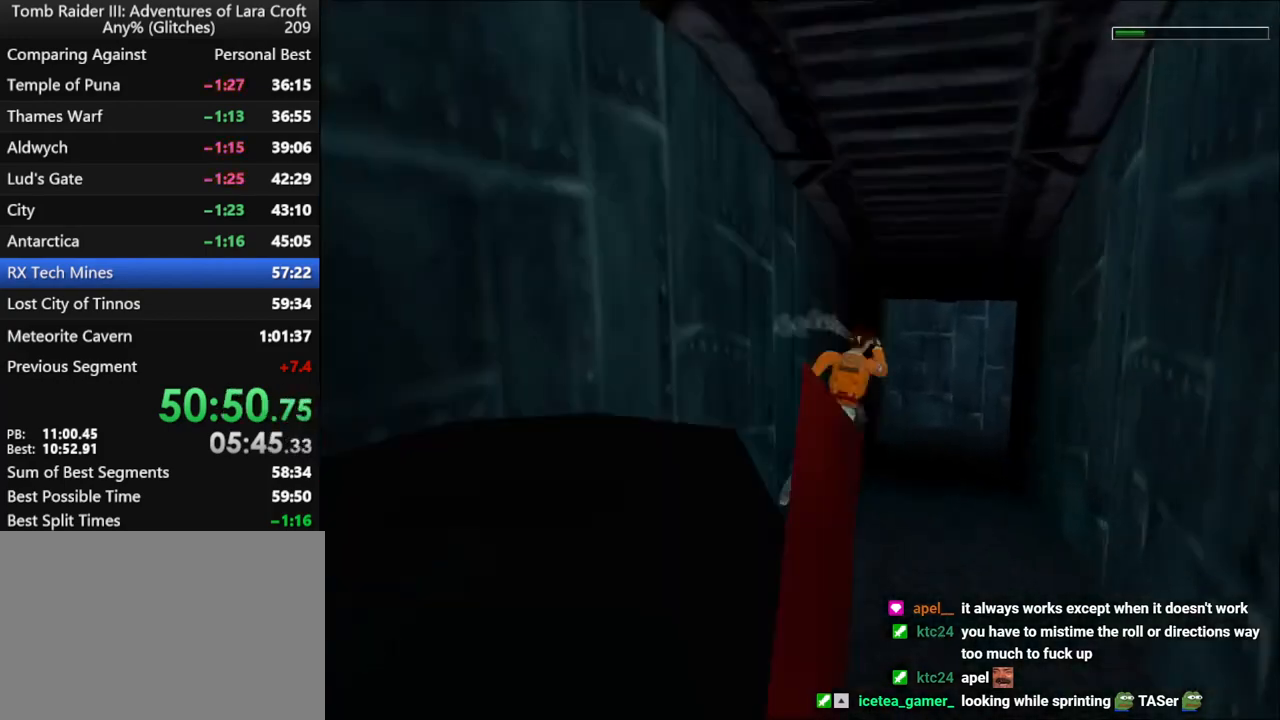
{"keys": ["jump", "right", "up"], "events": [[267, "right", "up"], [334, "right", "down"], [500, "dash", "up"]]}
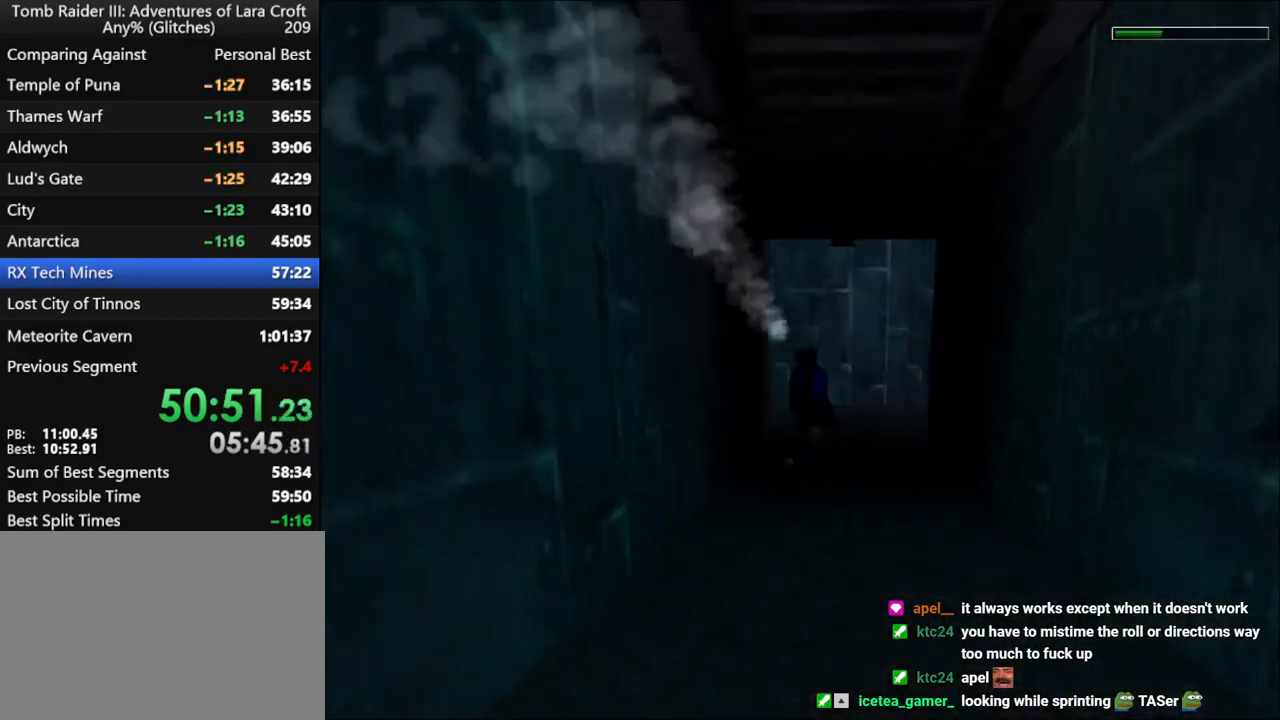
{"keys": ["right"], "events": [[67, "jump", "up"], [300, "guns", "down"], [367, "up", "up"], [434, "guns", "up"]]}